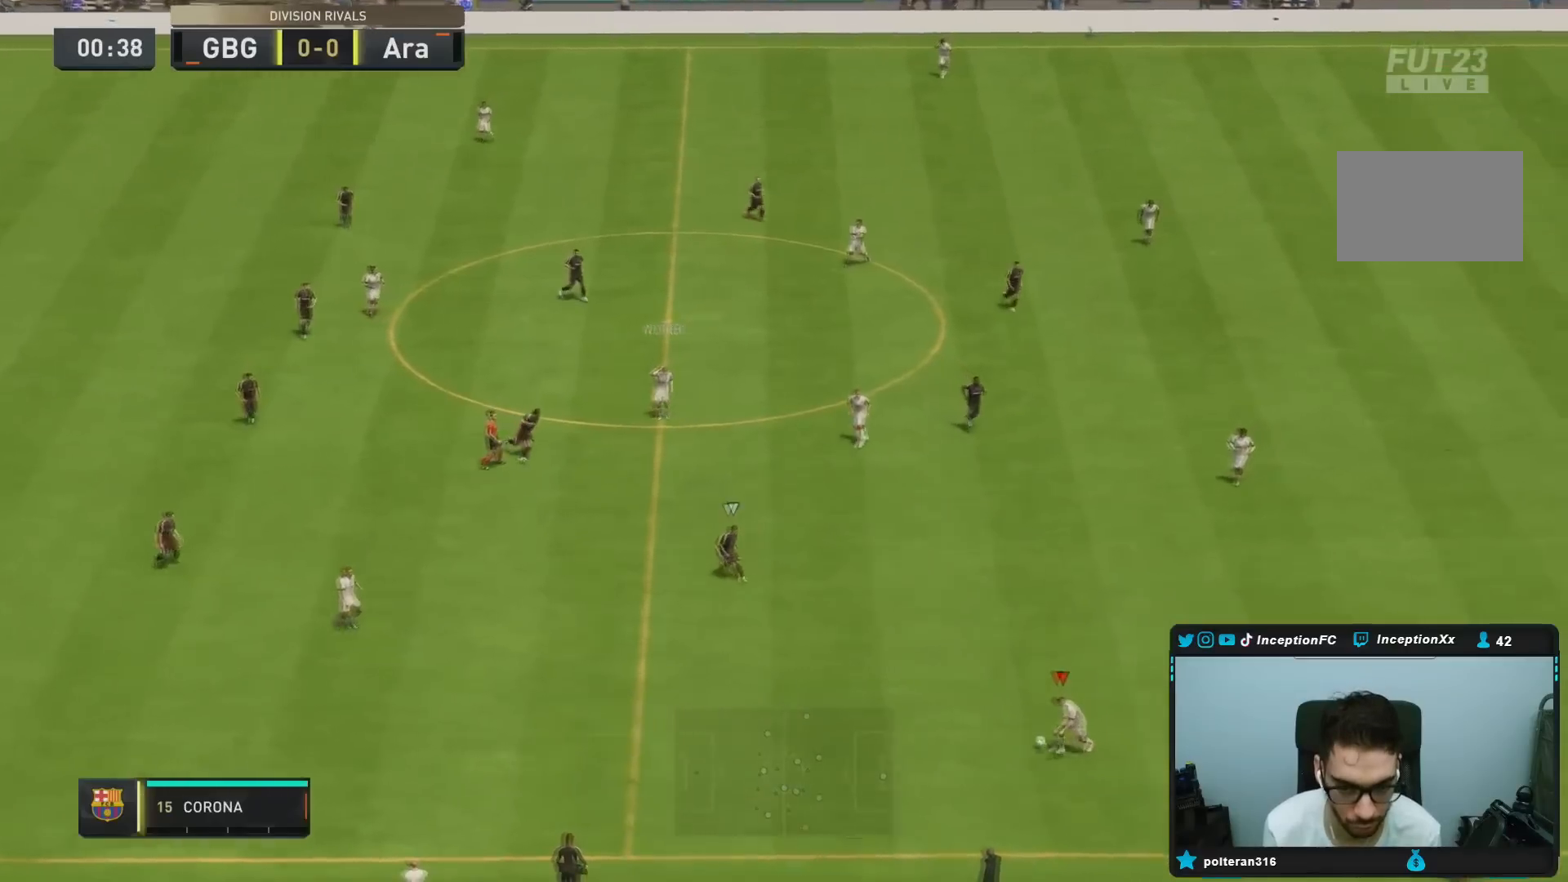
Gameplay with a controller (PlayStation layout); each line is a JSON object with the inputs held at the frame after it. "events" lists button and stick changes between this image and that frame as [ms after this image, input, new state], when the widget could be followed in between. Not read: L3 R3.
{"buttons": [], "left_stick": "center", "right_stick": "up", "events": [[184, "right_stick", "up"], [217, "left_stick", "center"]]}
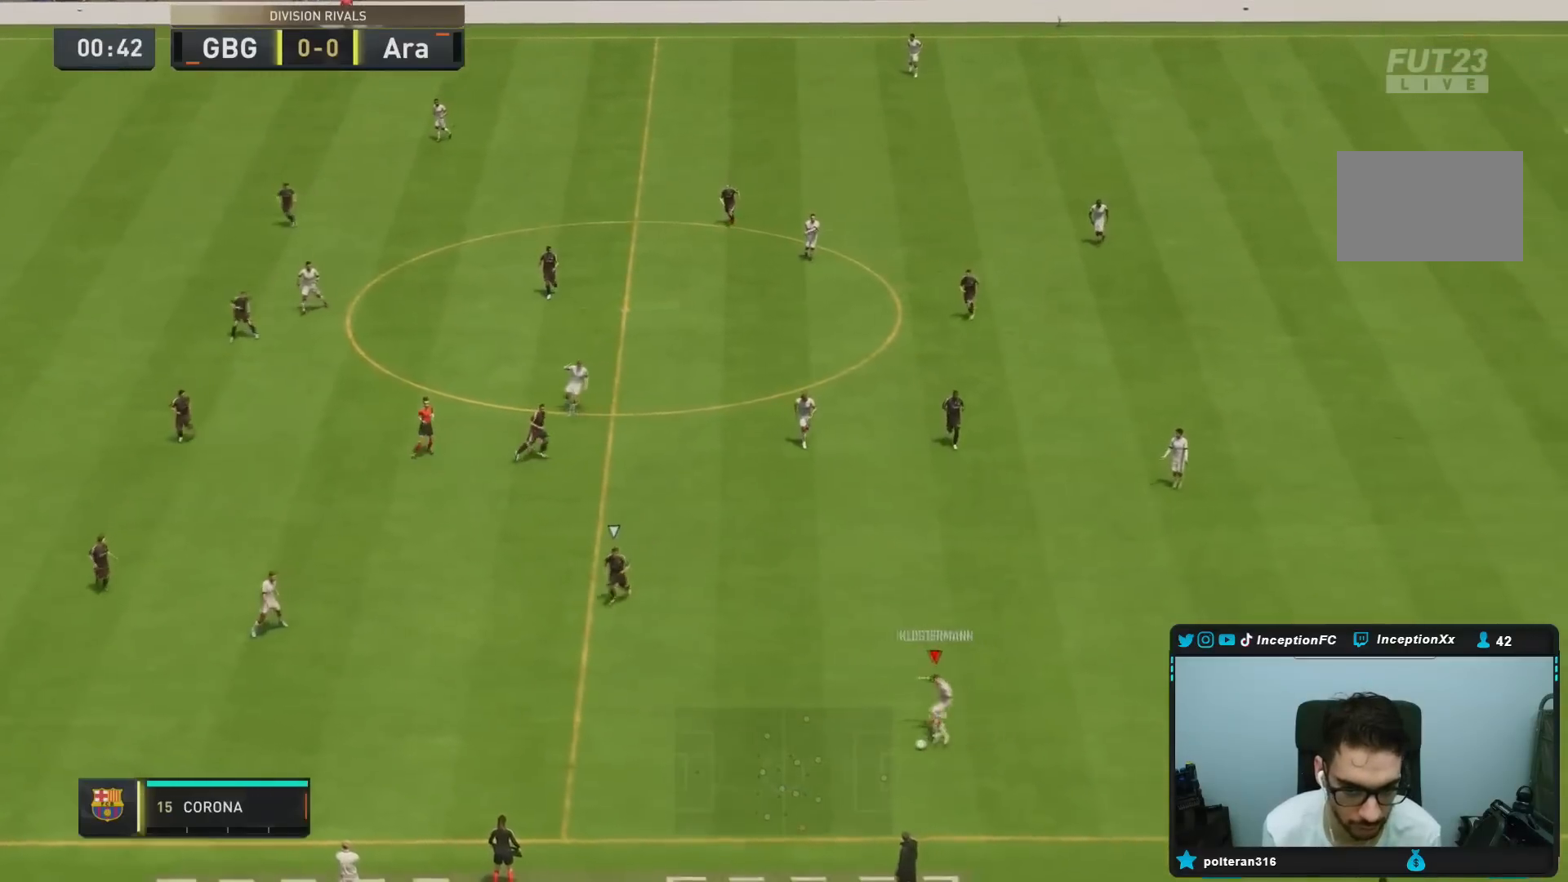
{"buttons": [], "left_stick": "center", "right_stick": "center", "events": [[83, "right_stick", "center"], [150, "CROSS", "down"], [150, "left_stick", "up"], [283, "CROSS", "up"], [383, "left_stick", "center"]]}
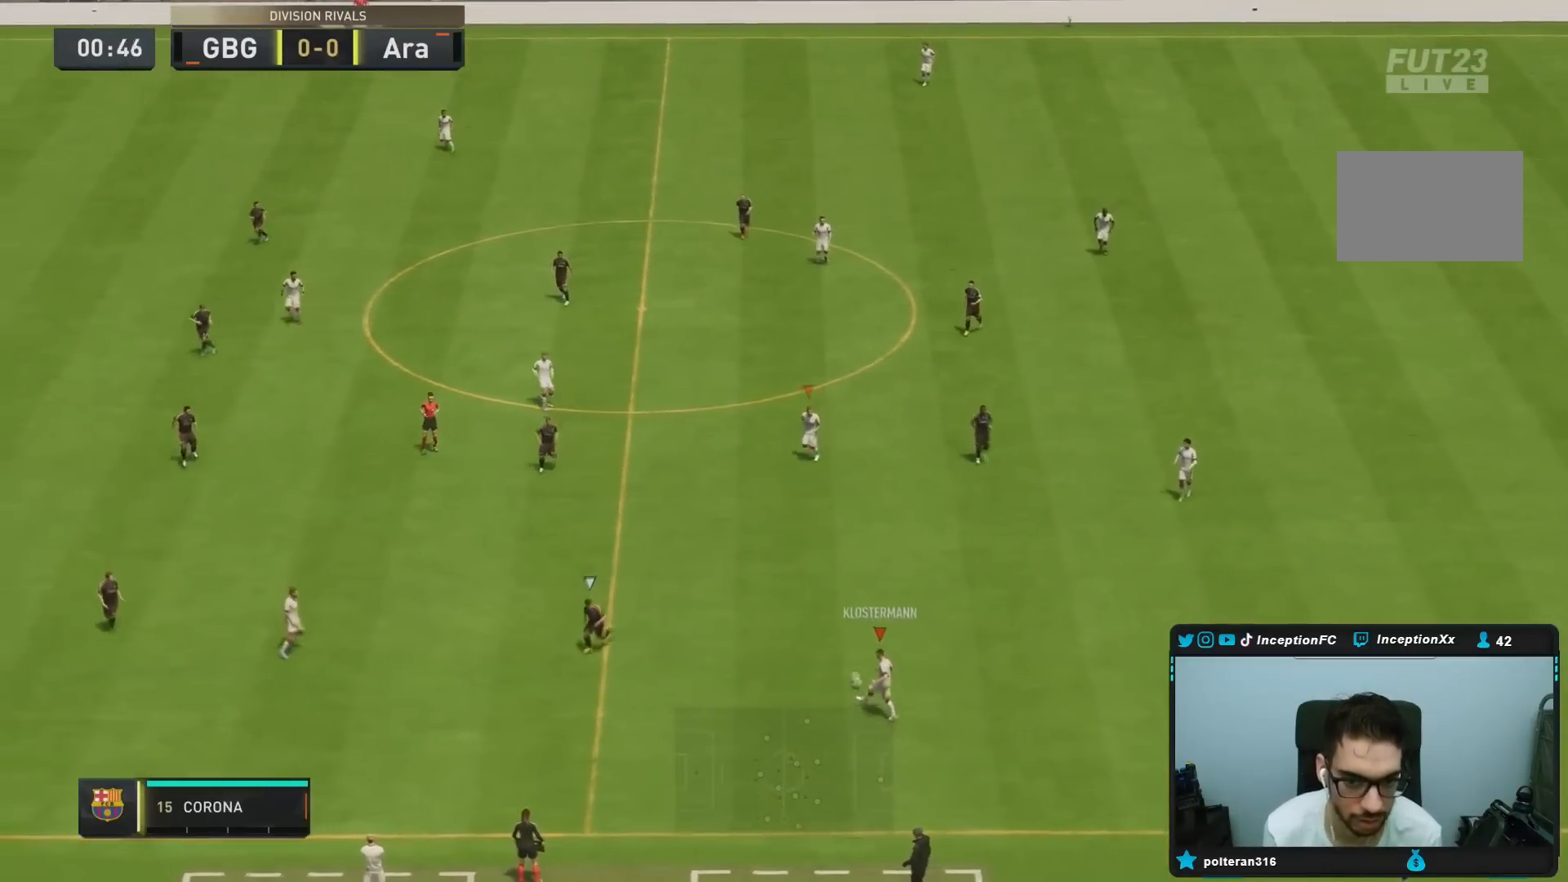
{"buttons": ["R2"], "left_stick": "down-left", "right_stick": "center", "events": [[17, "R2", "down"], [84, "left_stick", "down"], [284, "left_stick", "down-left"]]}
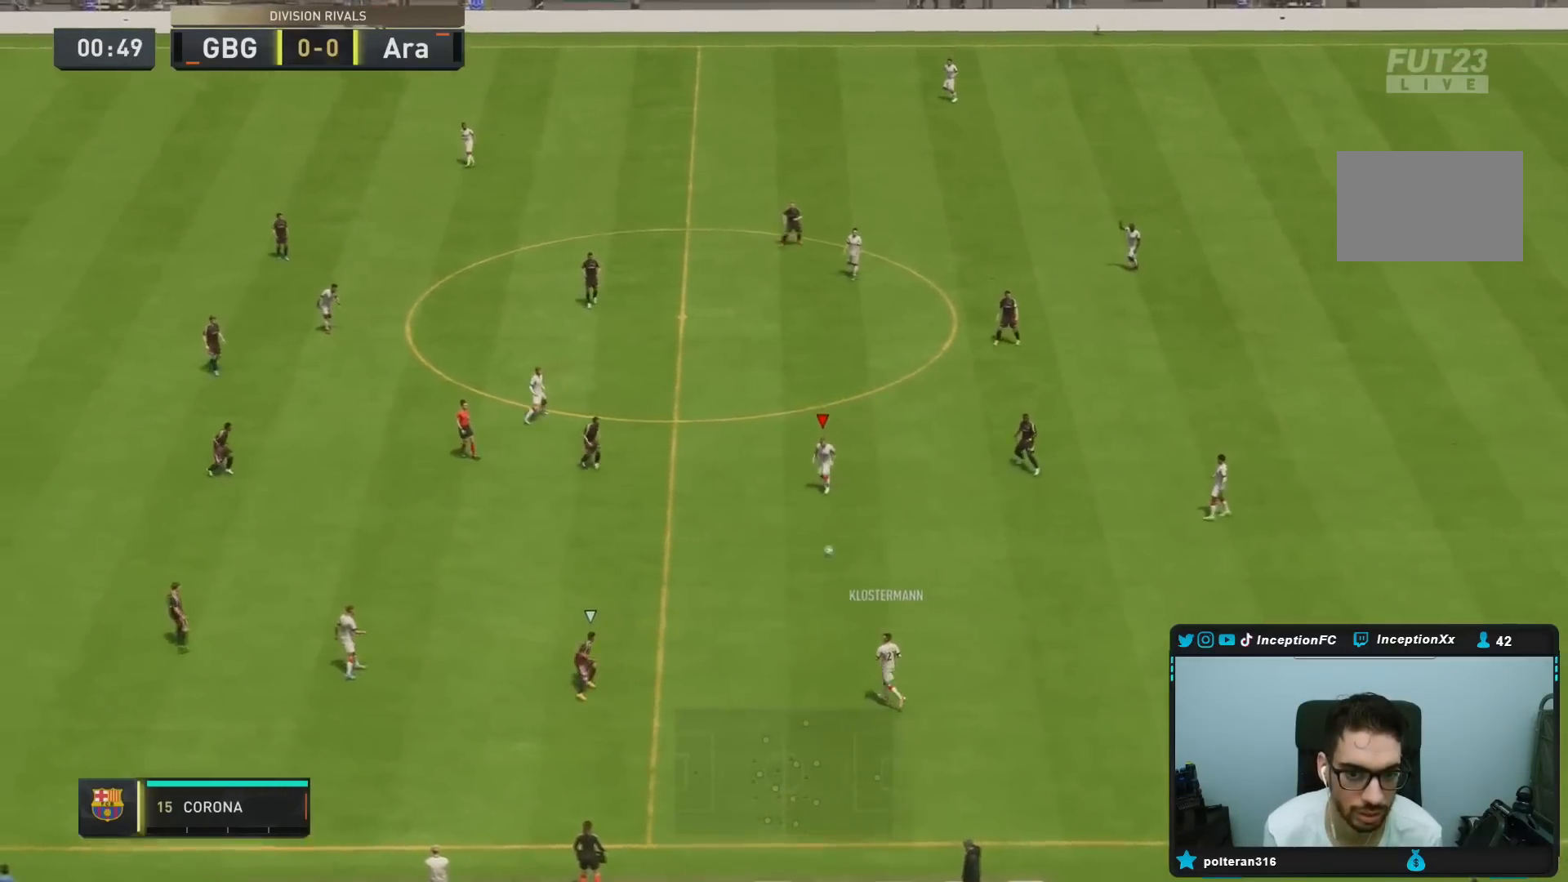
{"buttons": ["L1"], "left_stick": "up-right", "right_stick": "center", "events": [[16, "R2", "up"], [434, "L1", "down"], [467, "left_stick", "up-right"]]}
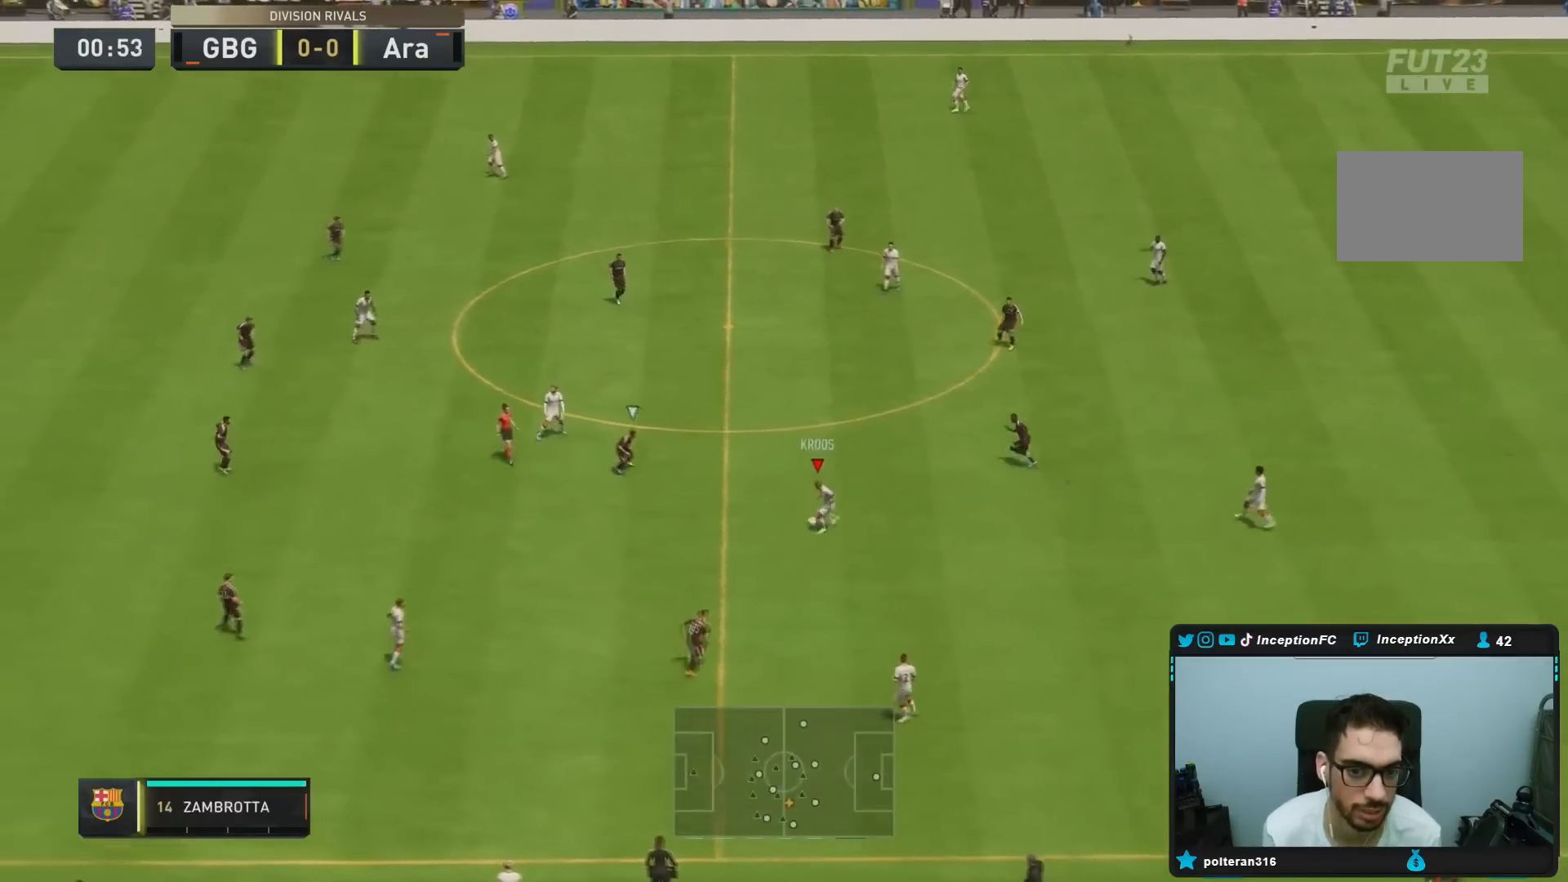
{"buttons": ["L1"], "left_stick": "up-right", "right_stick": "center", "events": [[134, "left_stick", "up"], [167, "L1", "up"], [434, "L1", "down"], [434, "left_stick", "up-right"]]}
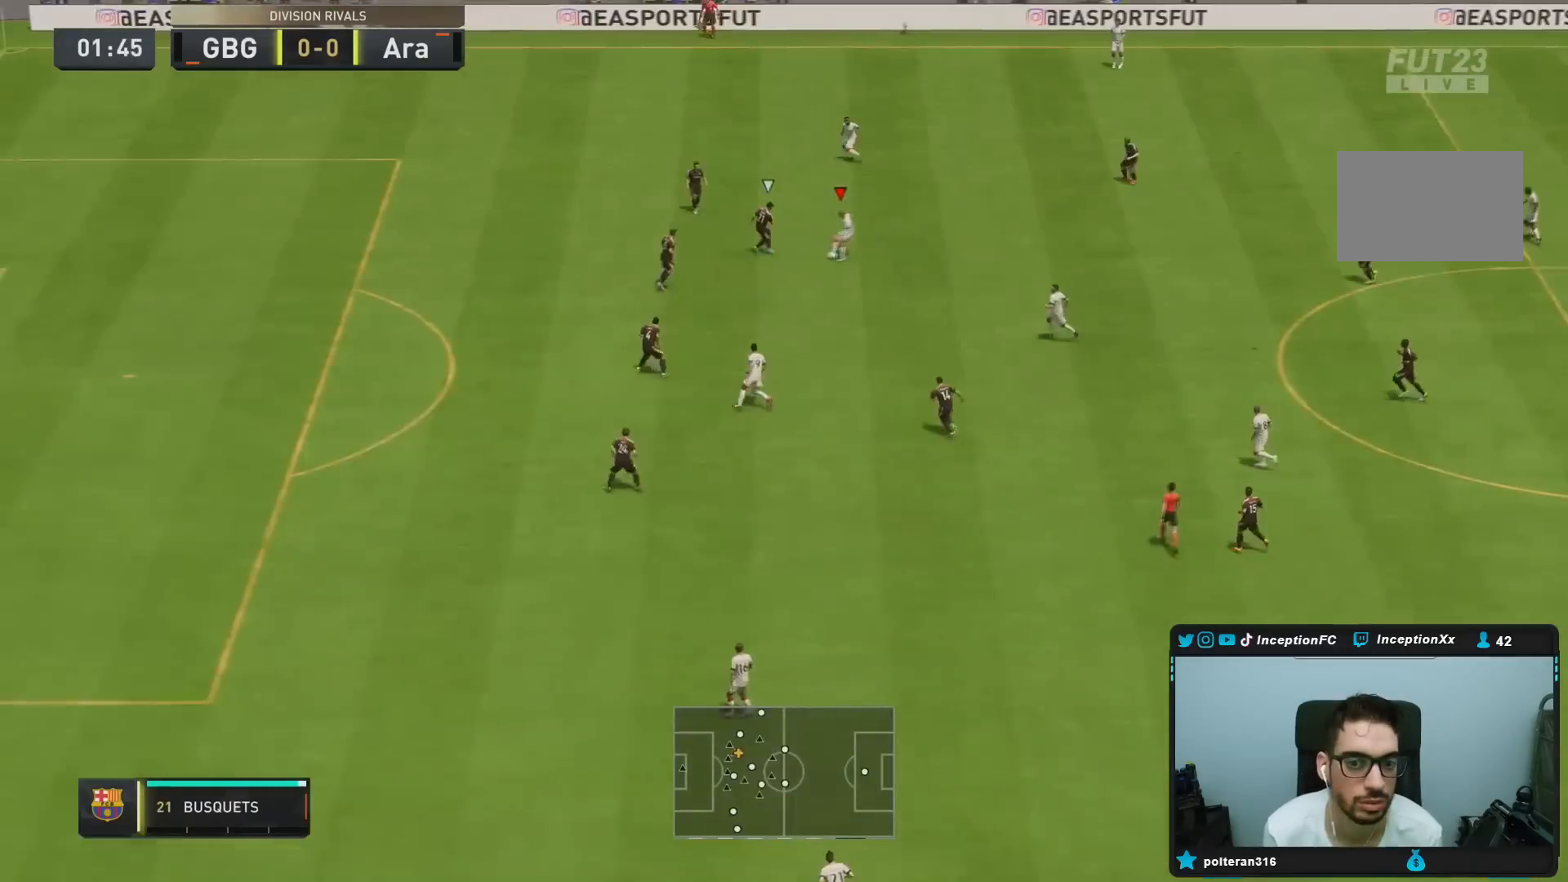
{"buttons": [], "left_stick": "center", "right_stick": "center", "events": [[83, "L1", "up"], [100, "left_stick", "down-right"], [167, "CROSS", "down"], [283, "CROSS", "up"], [450, "left_stick", "center"]]}
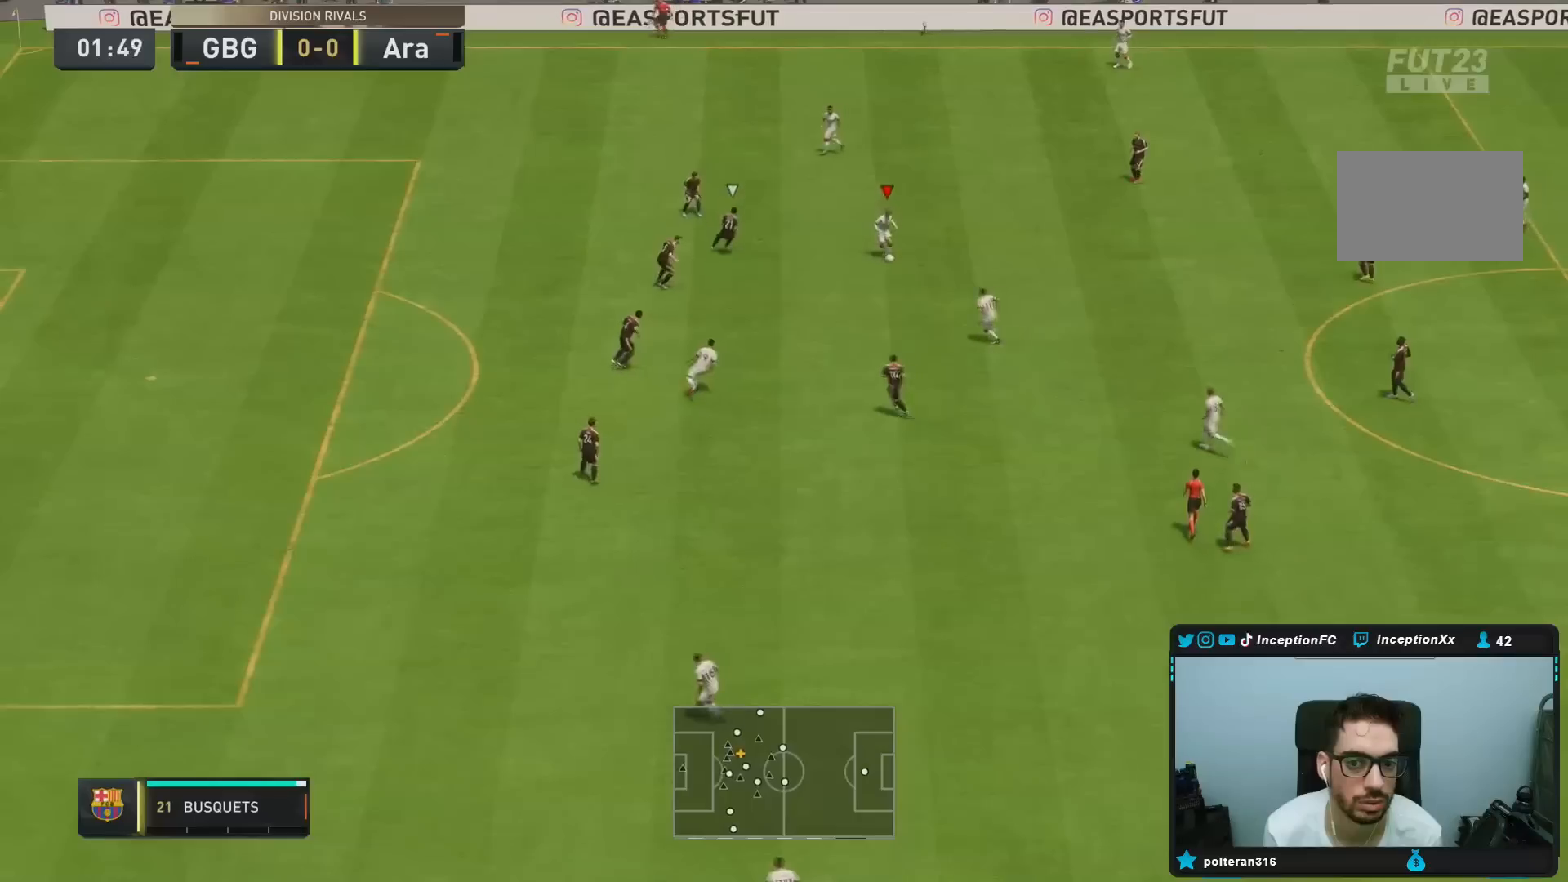
{"buttons": [], "left_stick": "center", "right_stick": "center", "events": [[234, "left_stick", "up-left"], [367, "left_stick", "center"]]}
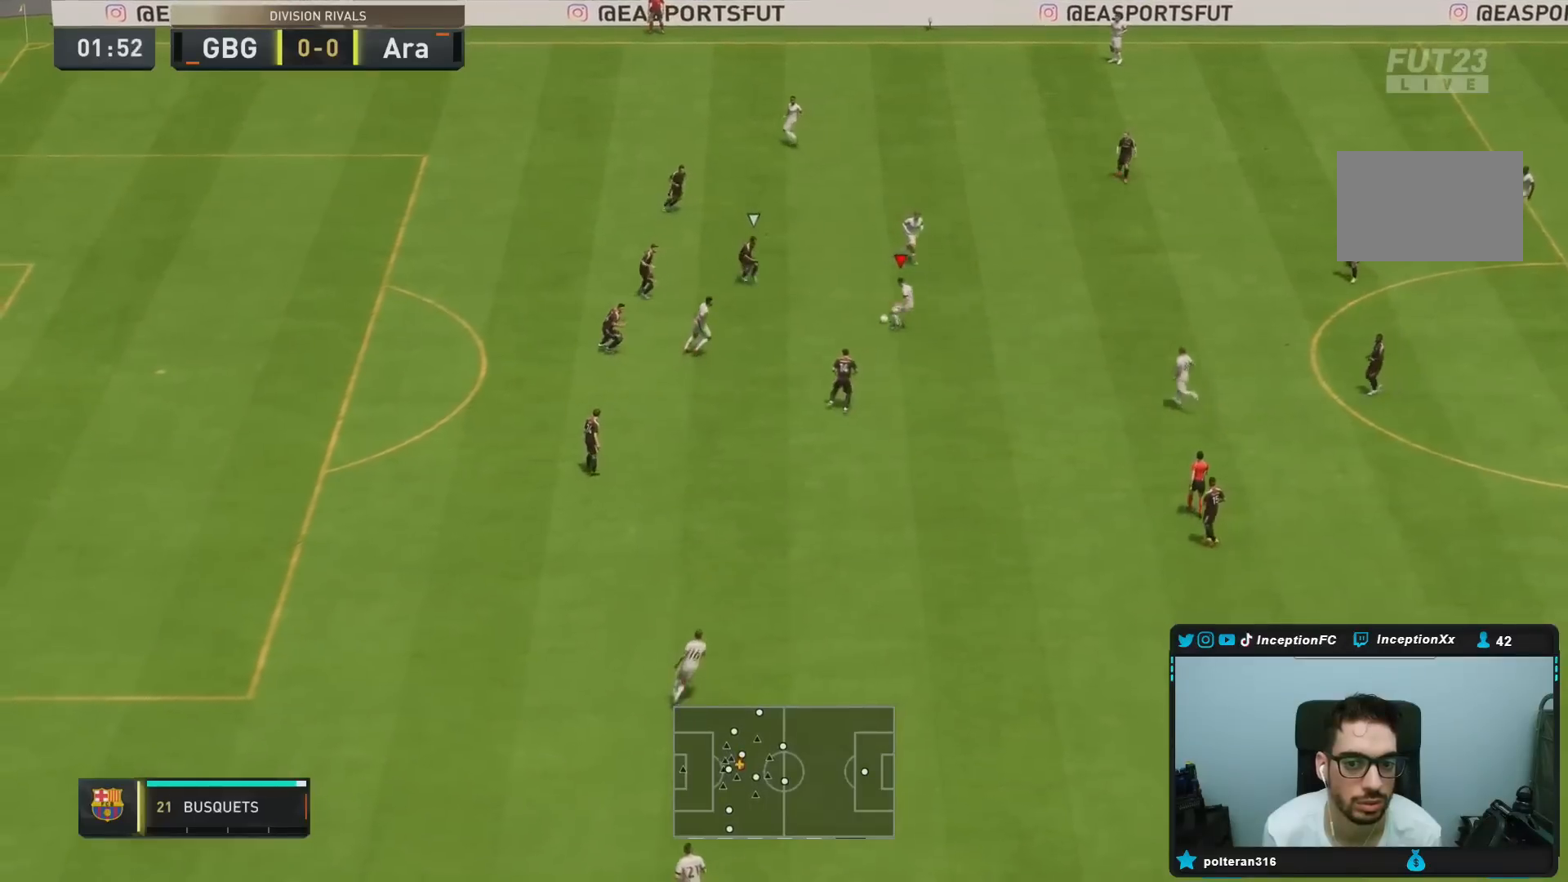
{"buttons": [], "left_stick": "center", "right_stick": "center", "events": [[66, "CROSS", "down"], [100, "left_stick", "down-right"], [183, "CROSS", "up"], [383, "left_stick", "center"]]}
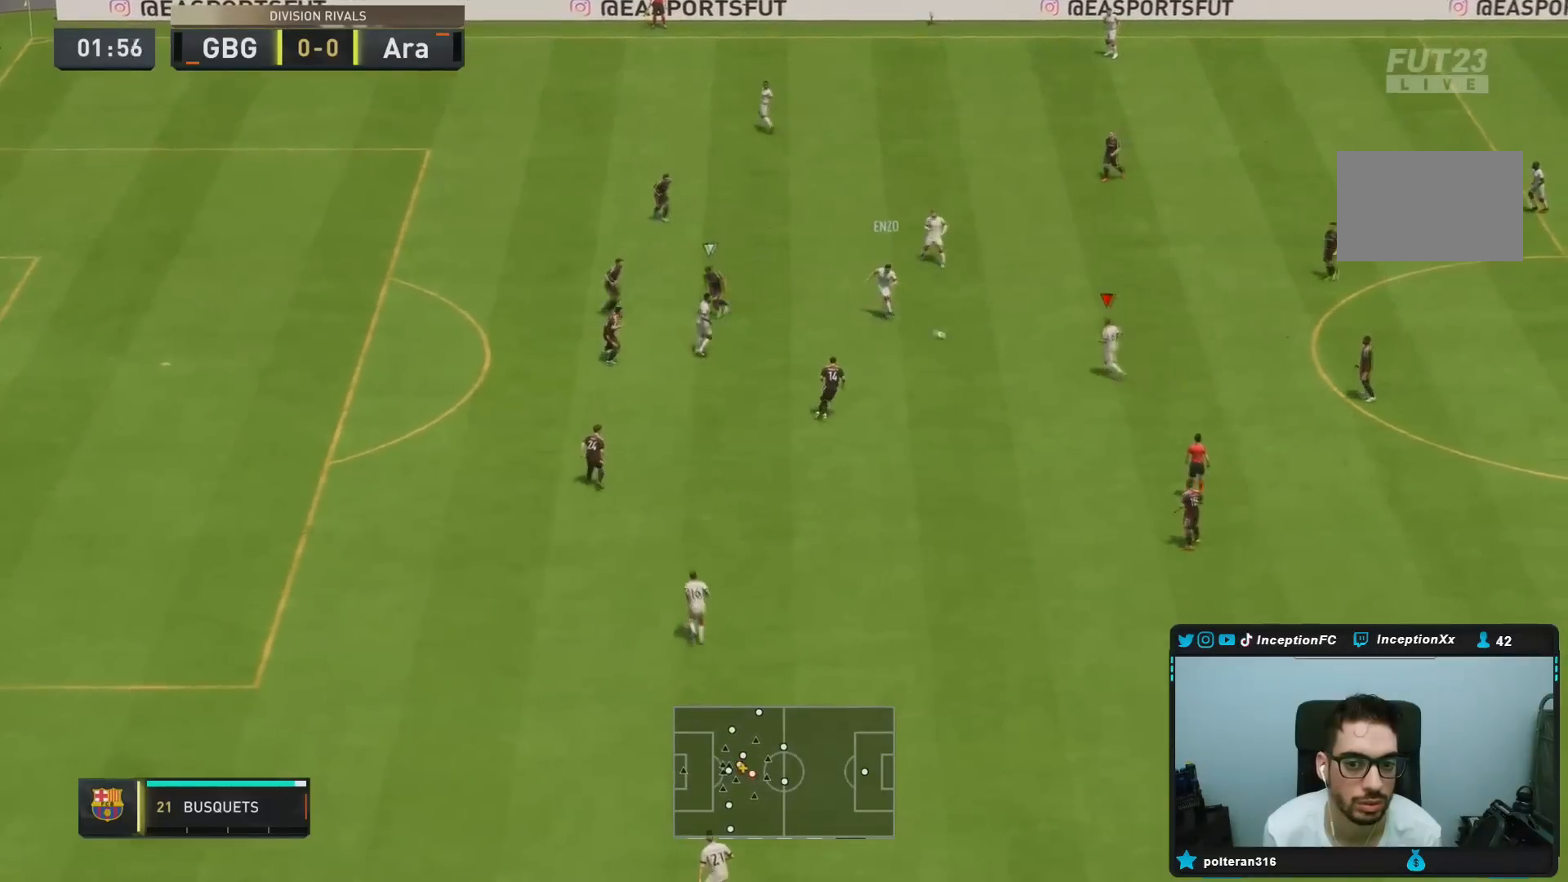
{"buttons": [], "left_stick": "center", "right_stick": "center", "events": [[134, "CROSS", "down"], [134, "left_stick", "up"], [317, "CROSS", "up"], [501, "left_stick", "center"]]}
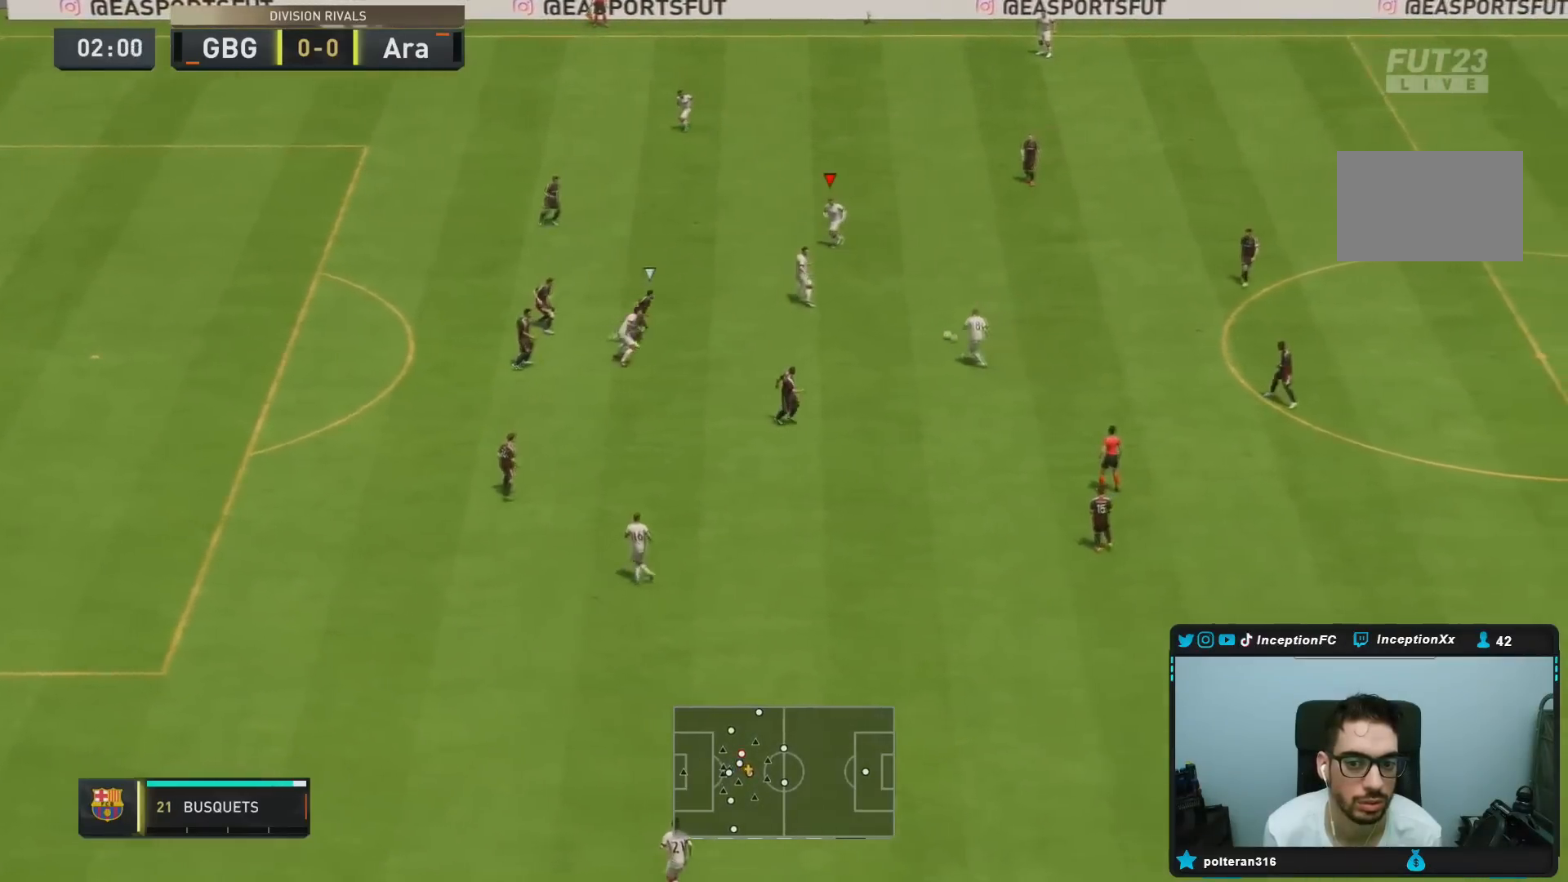
{"buttons": [], "left_stick": "left", "right_stick": "center", "events": [[150, "R2", "down"], [183, "left_stick", "up-left"], [317, "left_stick", "left"], [333, "R2", "up"]]}
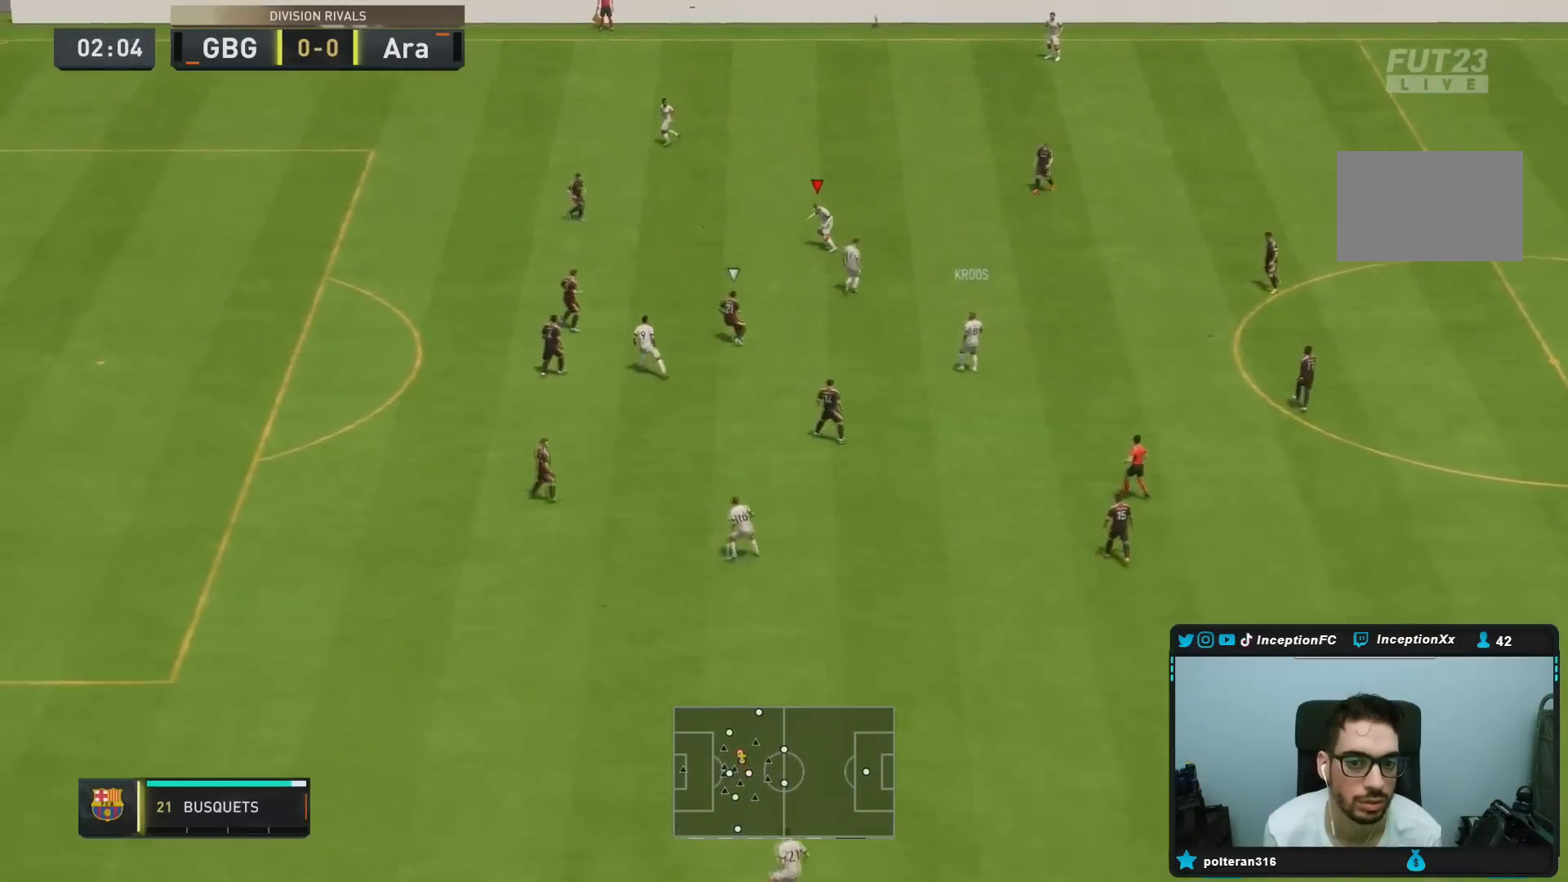
{"buttons": ["L1"], "left_stick": "down-right", "right_stick": "center", "events": [[284, "L1", "down"], [284, "left_stick", "center"], [334, "left_stick", "down-right"]]}
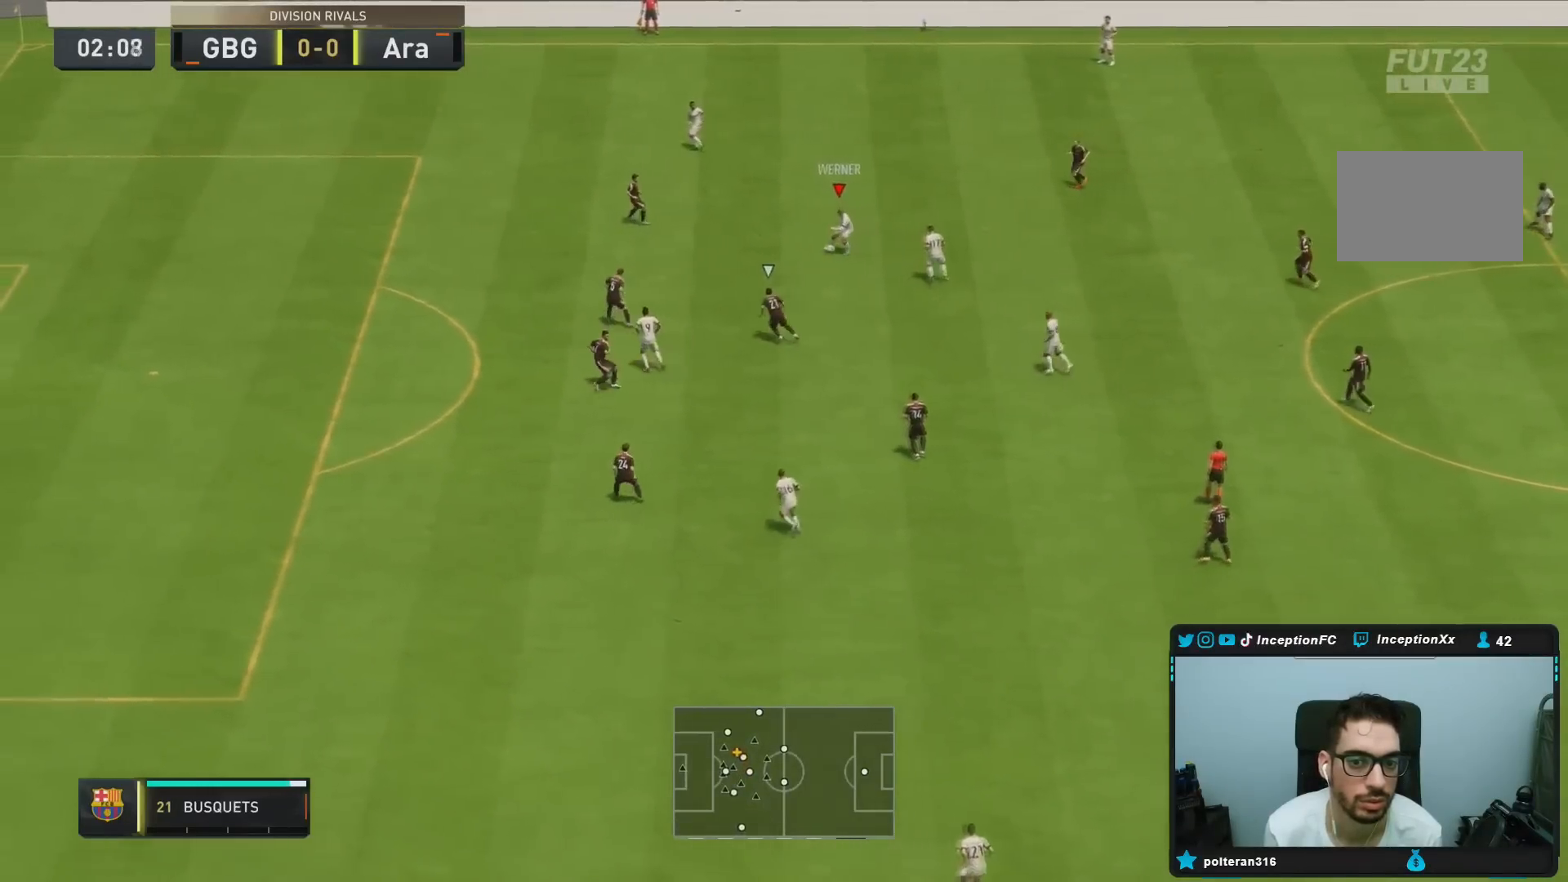
{"buttons": [], "left_stick": "center", "right_stick": "center", "events": [[16, "L1", "up"], [50, "CROSS", "down"], [250, "CROSS", "up"], [367, "left_stick", "center"]]}
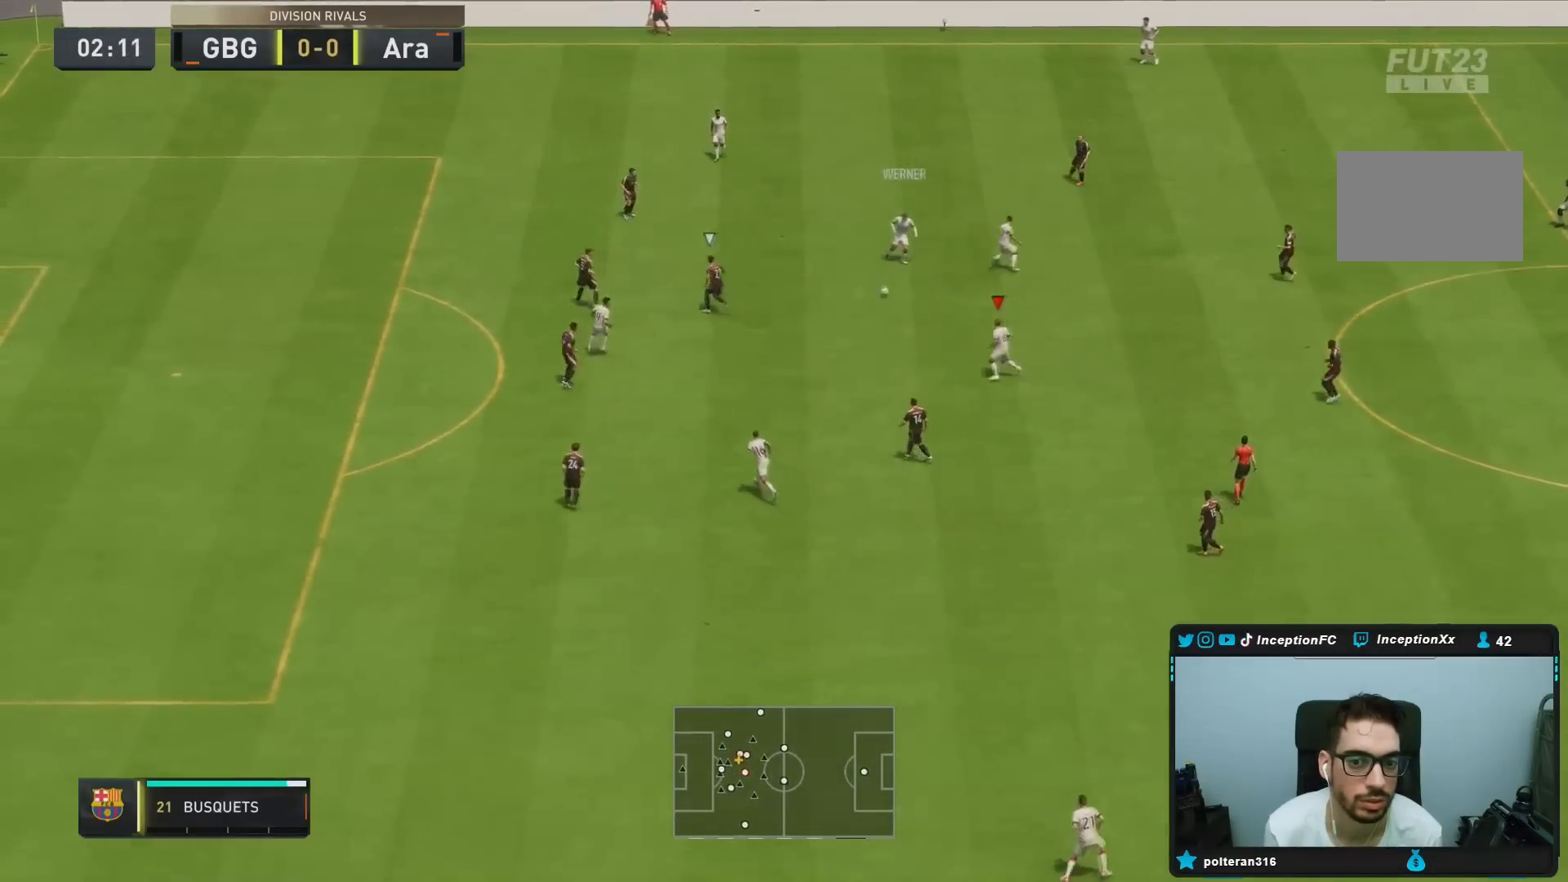
{"buttons": ["CROSS", "R1"], "left_stick": "left", "right_stick": "center", "events": [[34, "R2", "down"], [134, "left_stick", "up-left"], [267, "R2", "up"], [351, "left_stick", "left"], [484, "CROSS", "down"], [484, "R1", "down"]]}
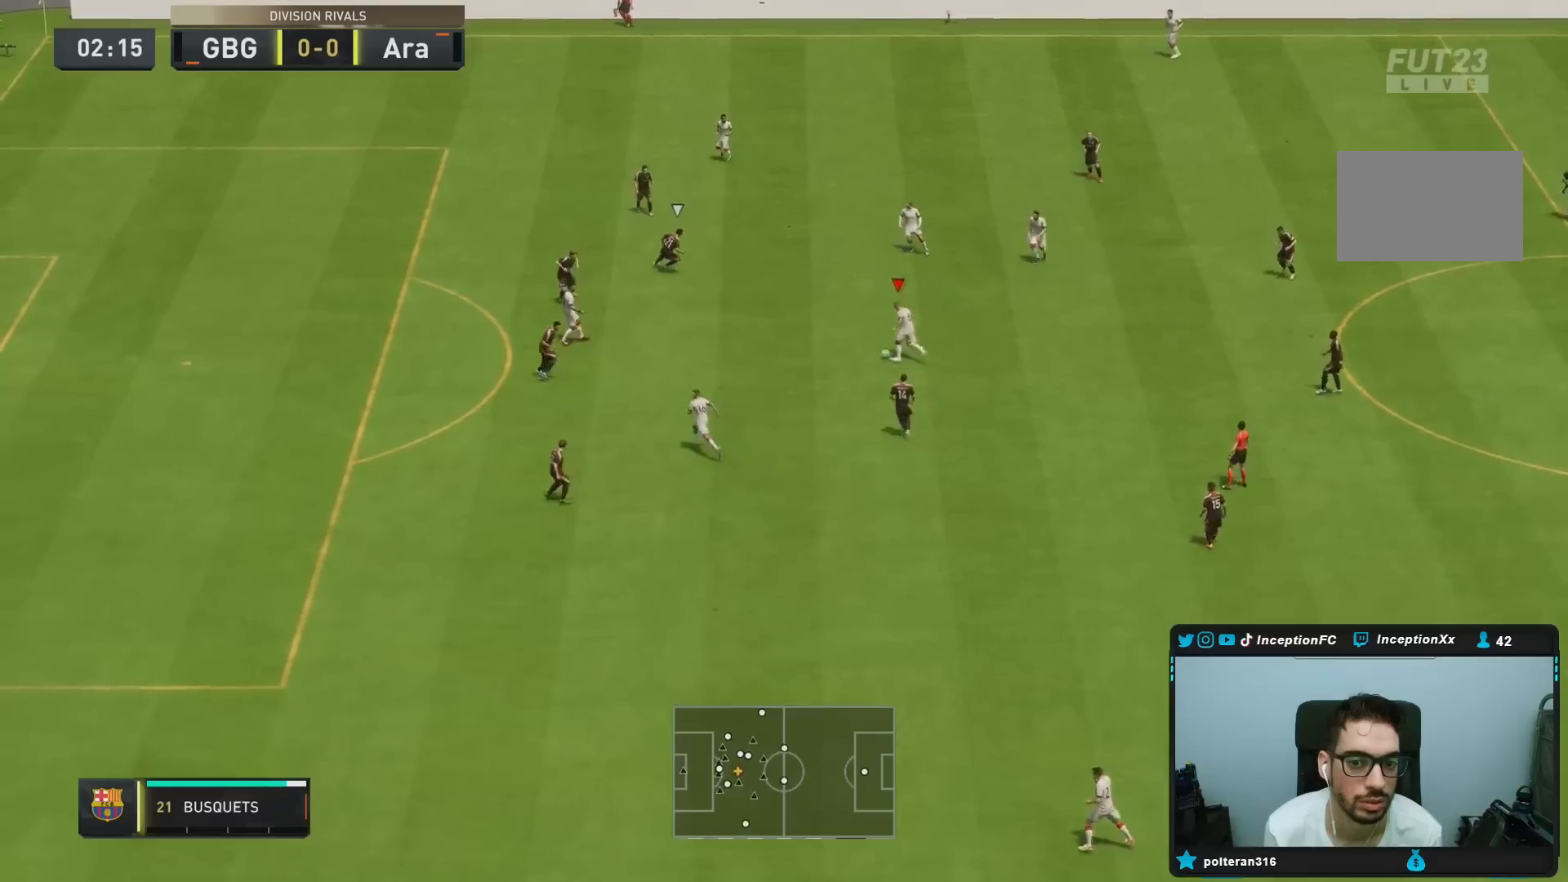
{"buttons": [], "left_stick": "down-left", "right_stick": "center", "events": [[50, "left_stick", "down-left"], [100, "CROSS", "up"], [267, "R1", "up"]]}
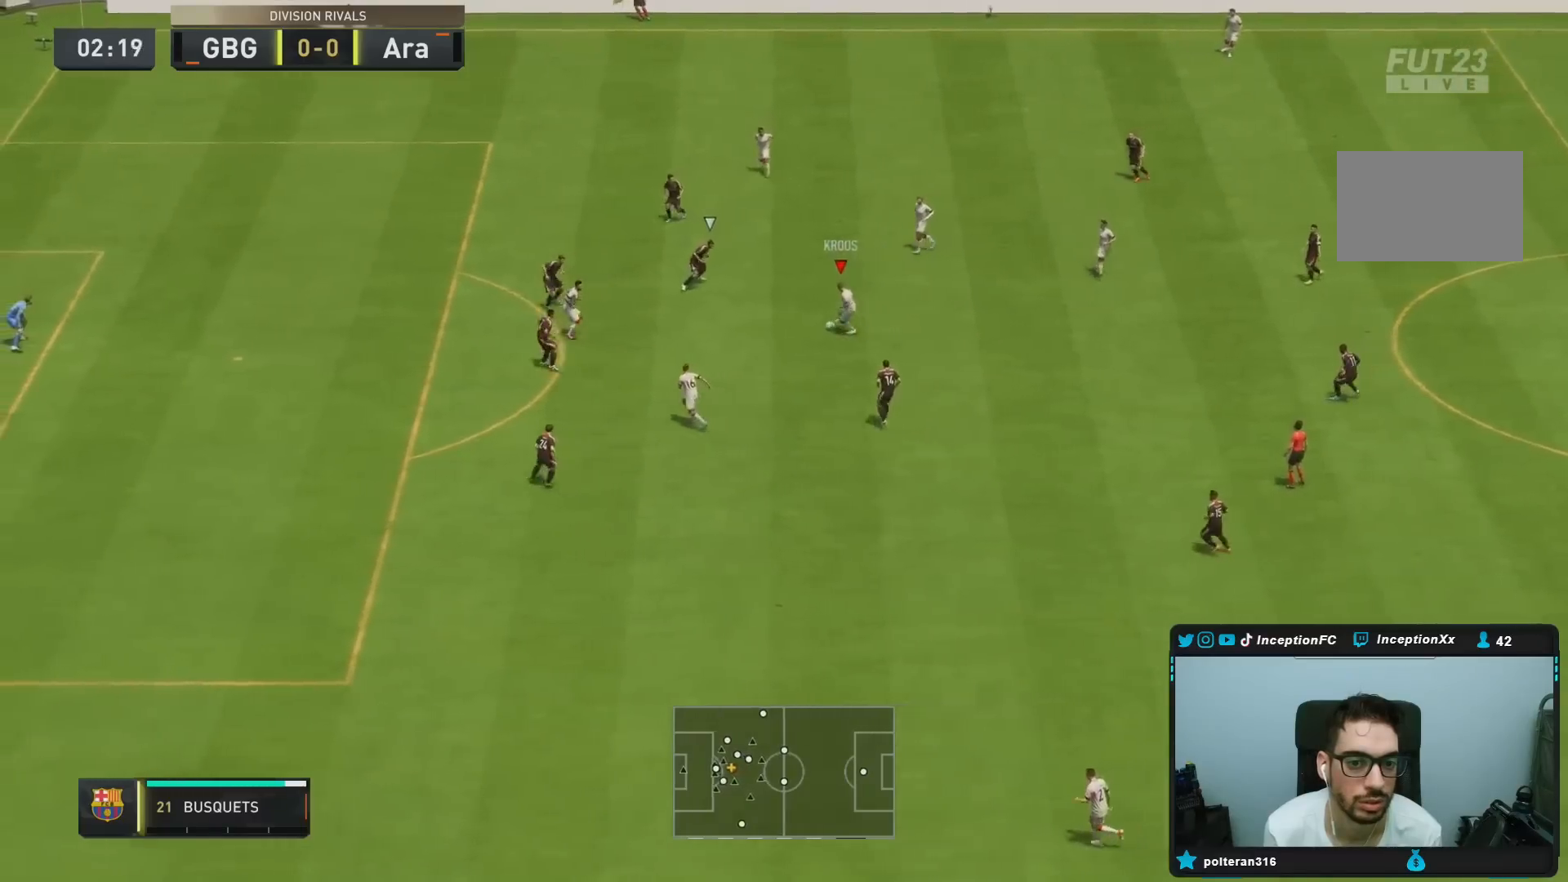
{"buttons": ["CROSS", "R1"], "left_stick": "center", "right_stick": "center", "events": [[317, "left_stick", "center"], [501, "CROSS", "down"], [501, "R1", "down"]]}
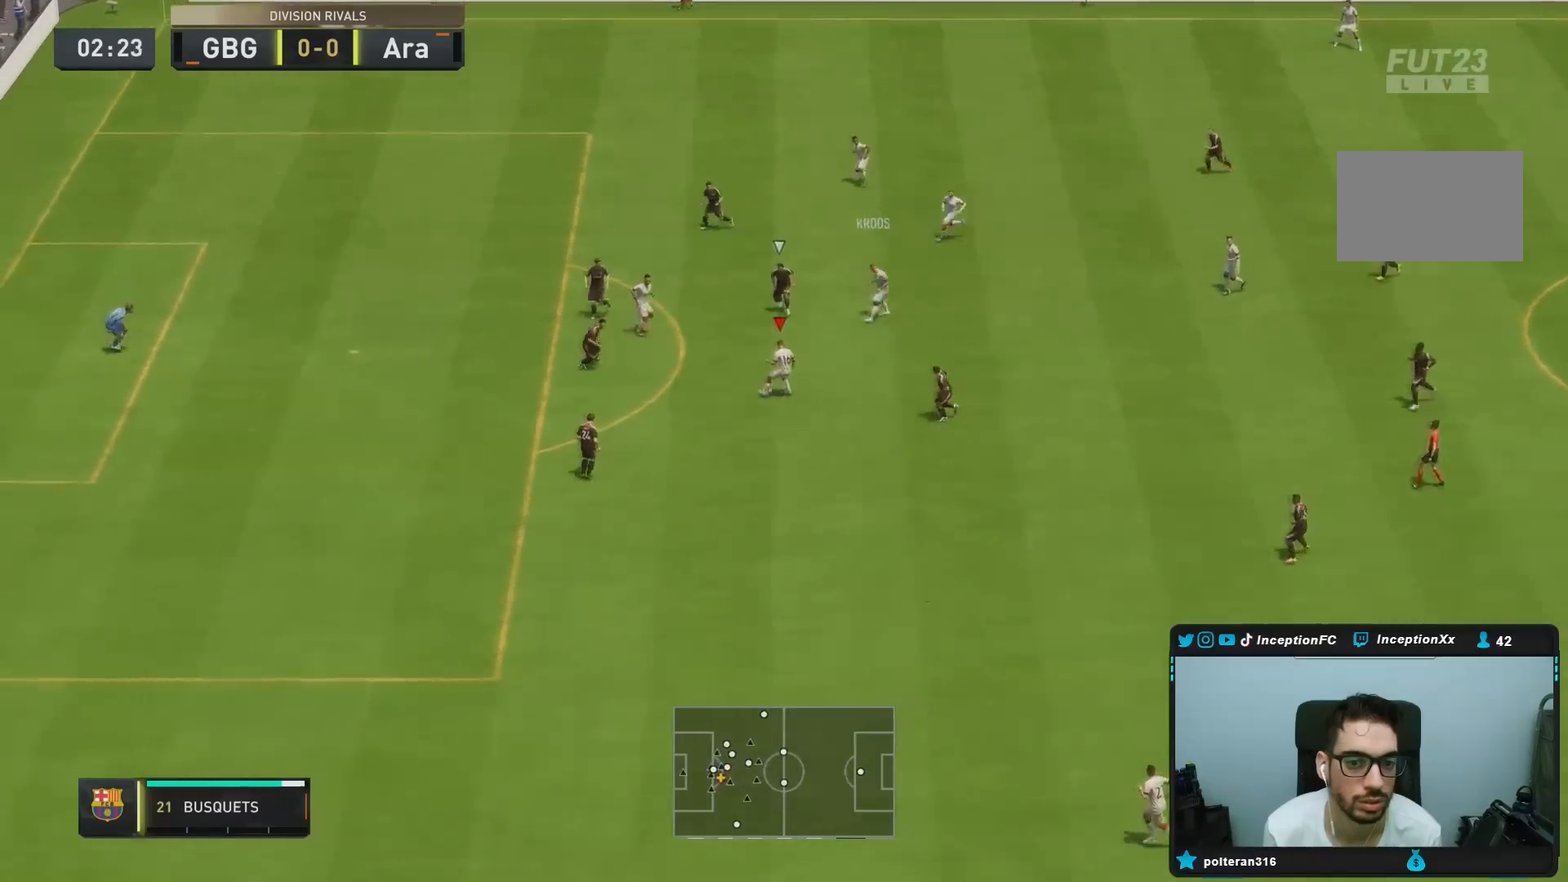
{"buttons": [], "left_stick": "up-left", "right_stick": "center", "events": [[50, "left_stick", "up-left"], [150, "CROSS", "up"], [233, "R1", "up"]]}
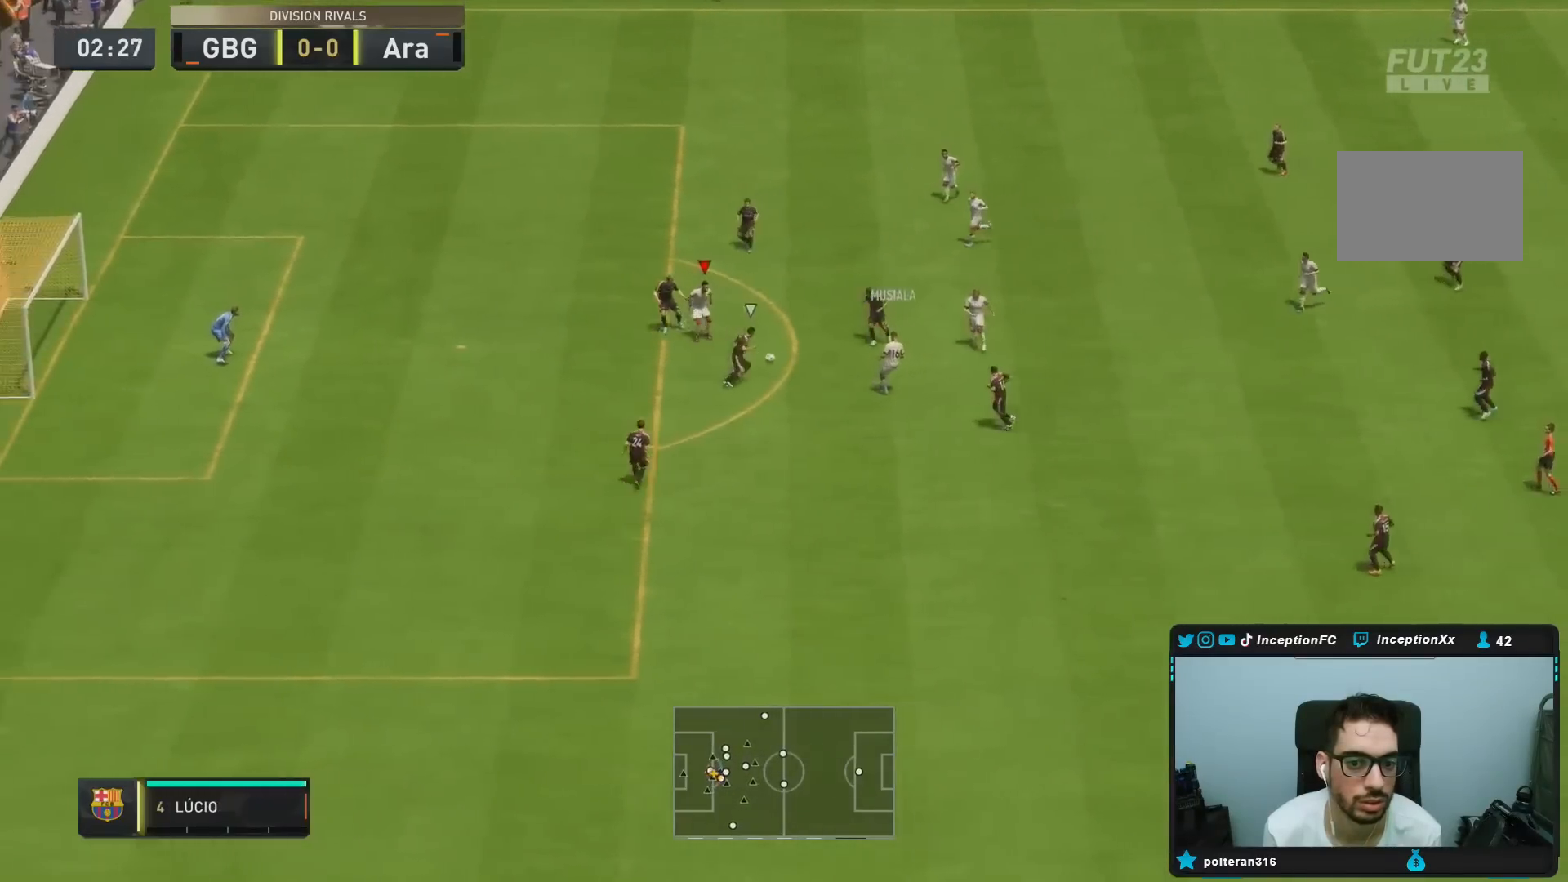
{"buttons": [], "left_stick": "center", "right_stick": "down-left", "events": [[67, "left_stick", "up"], [384, "left_stick", "center"], [384, "right_stick", "down-right"], [484, "right_stick", "down-left"]]}
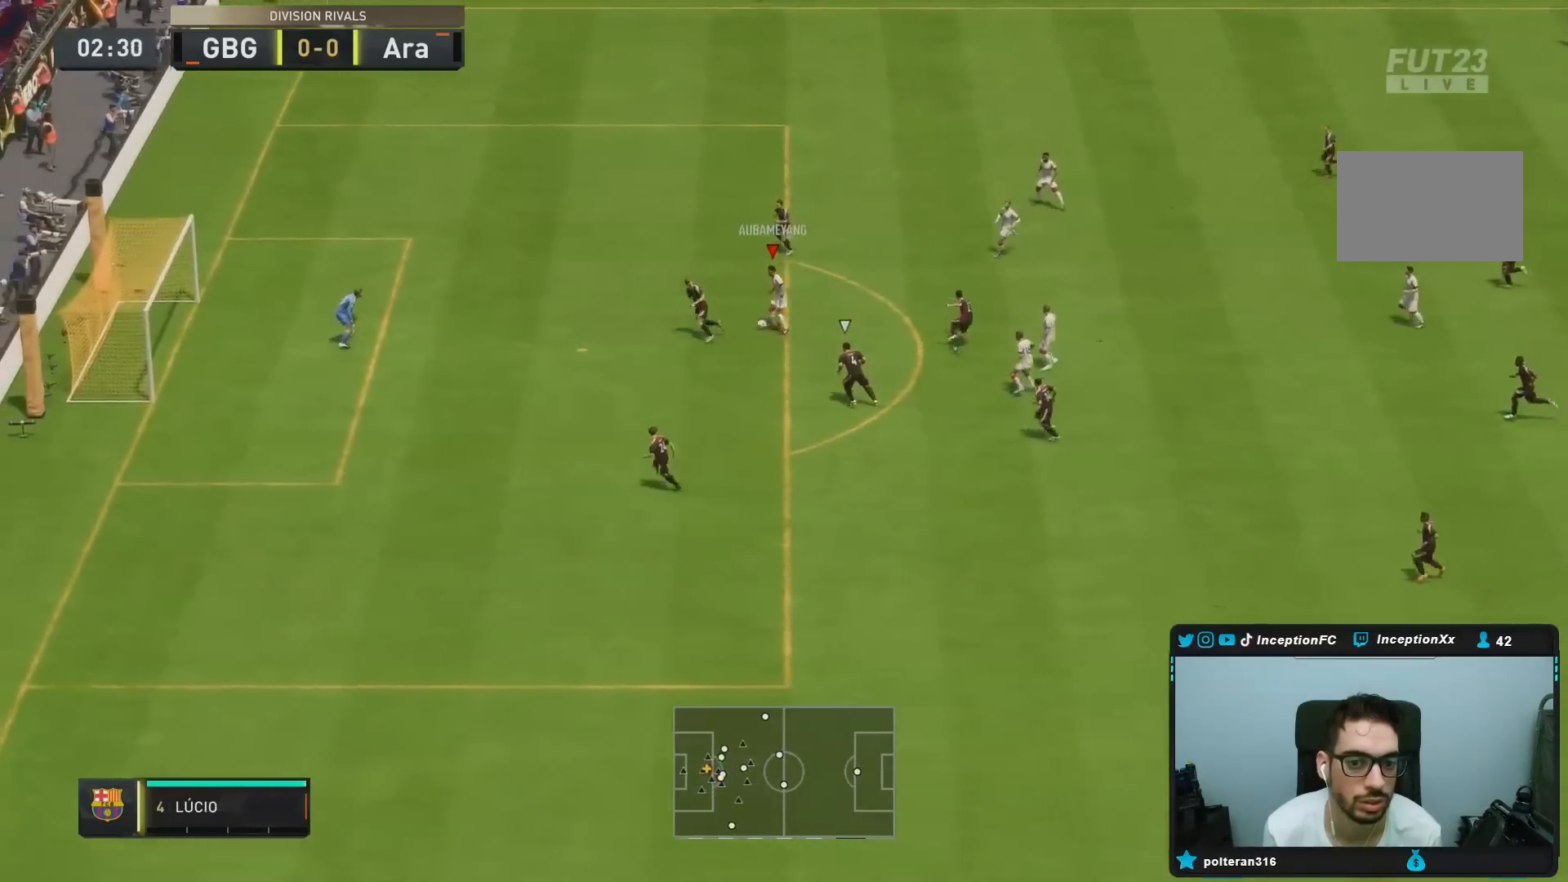
{"buttons": [], "left_stick": "center", "right_stick": "center", "events": [[67, "right_stick", "center"]]}
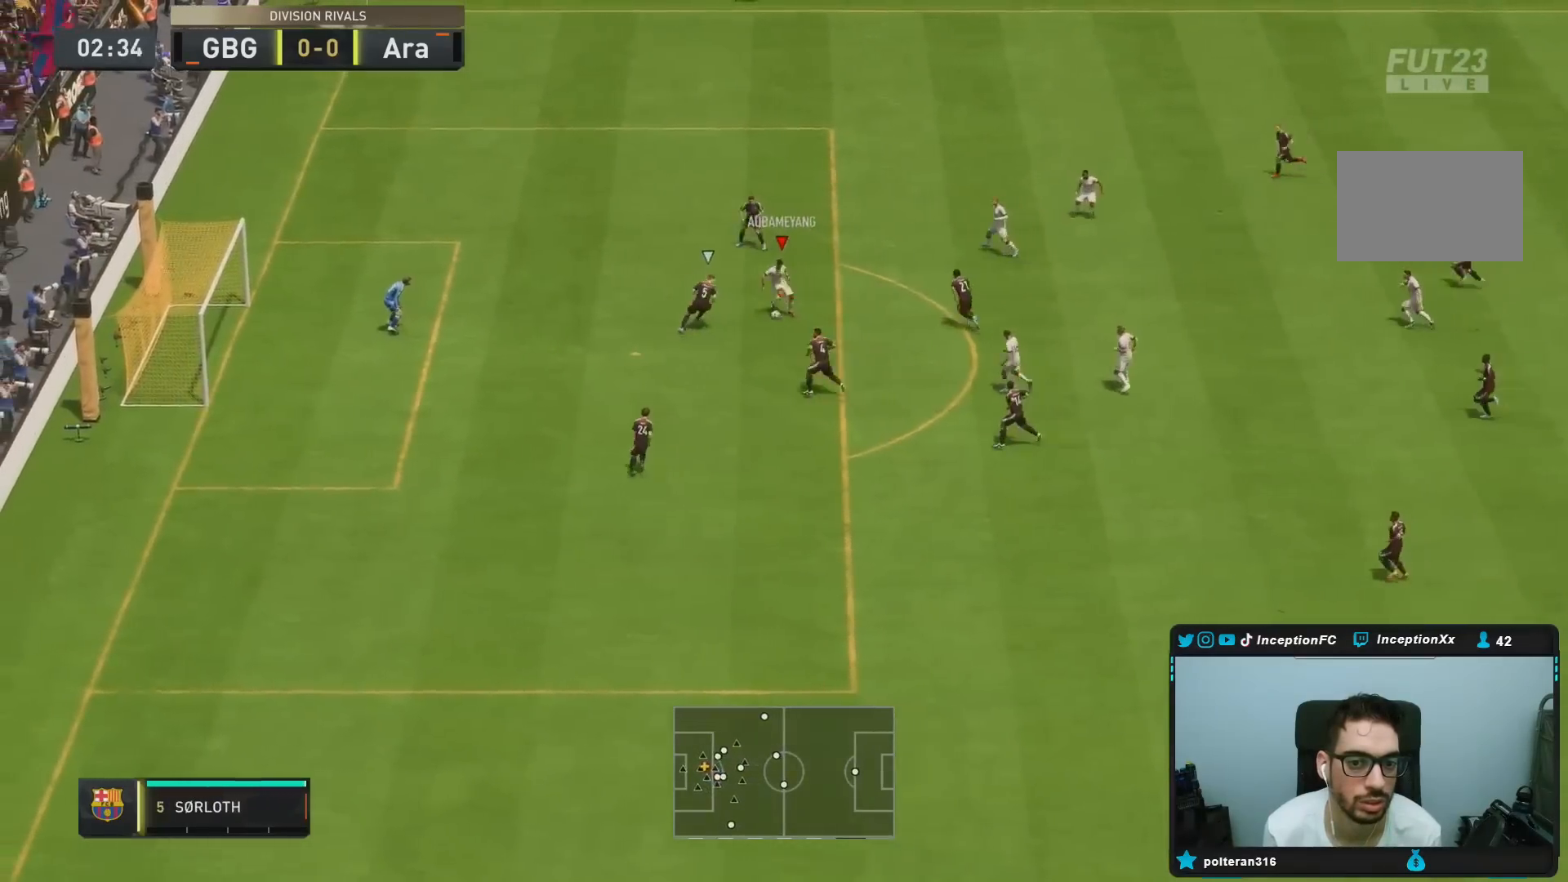
{"buttons": [], "left_stick": "center", "right_stick": "center", "events": [[217, "left_stick", "down"], [301, "left_stick", "down-left"], [417, "left_stick", "center"]]}